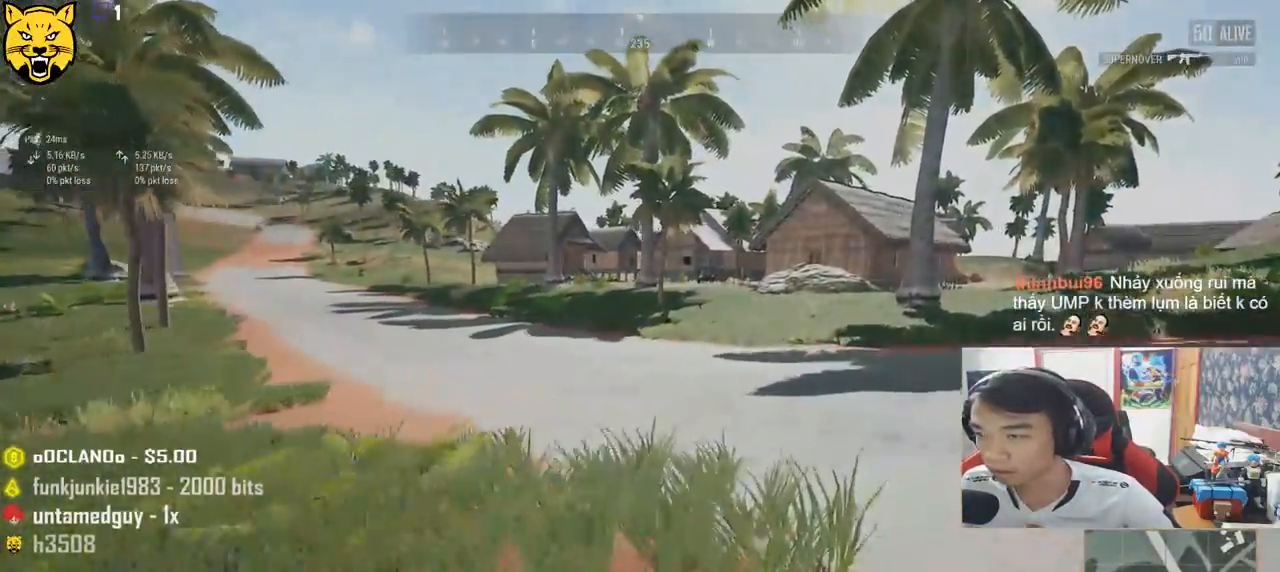
Gameplay with keyboard and mouse; each line is a JSON object with the keys and mouse buttons held at the frame after it. "events" lists presses ("down") and releases ("up") of "a", "c", "ctrl", "d", "e", "f", "q", "r", "s", "shift", "space", "tab", "v", "w", "x", "z", "mouse_left", "mouse_wheel" and "mouse_right" between this image and that frame as [ms after this image, input, new state], when the widget could be followed in between. "mouse_left", "mouse_wheel", "mouse_right" = the "left", "wheel", "right" buttons of the "mouse" list. No other keys are recorded. "wheel" means that the mouse wheel is clicked or scrolled. Mouse movement is not recorded.
{"keys": ["d", "shift", "w"], "mouse": [], "events": [[250, "space", "down"], [450, "space", "up"]]}
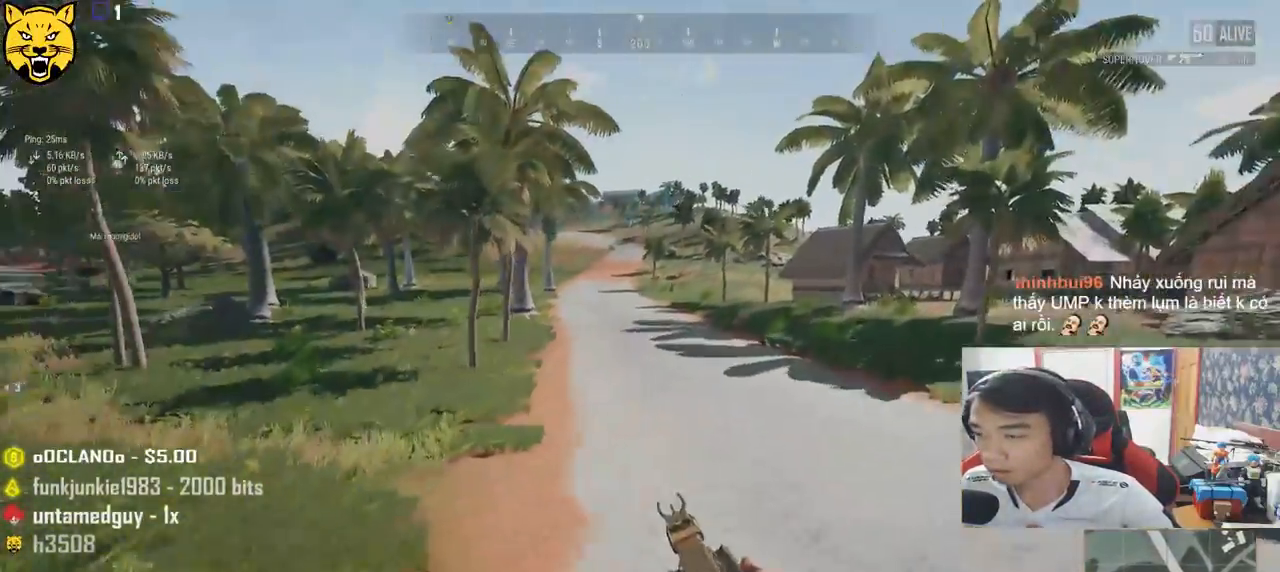
{"keys": ["shift", "w"], "mouse": [], "events": [[467, "d", "up"]]}
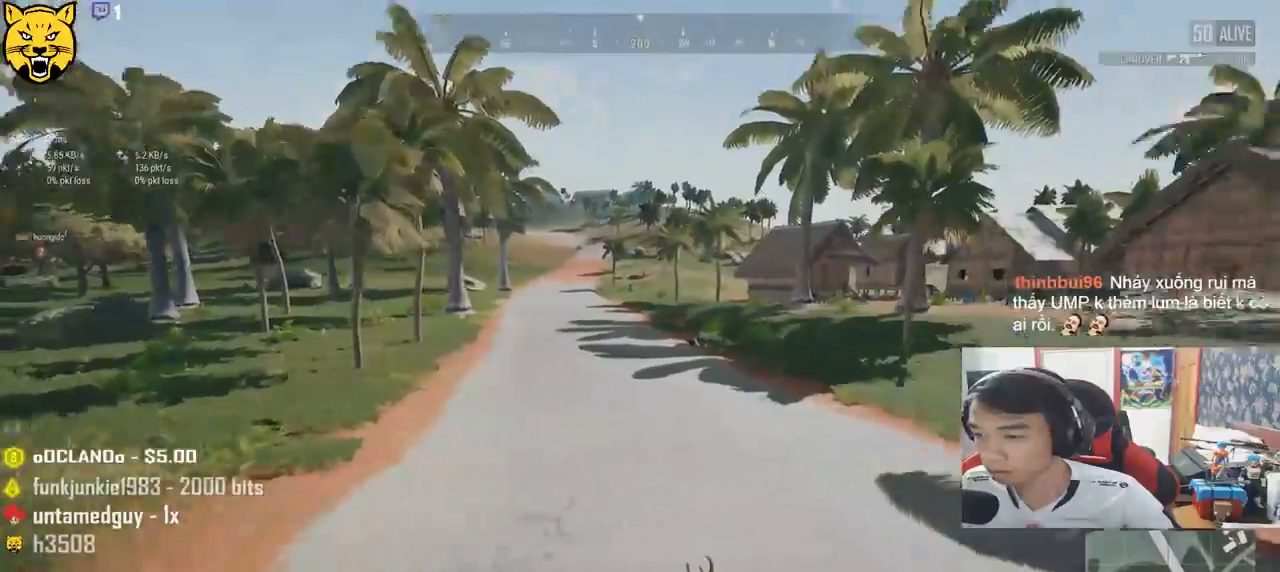
{"keys": ["shift", "w"], "mouse": [], "events": []}
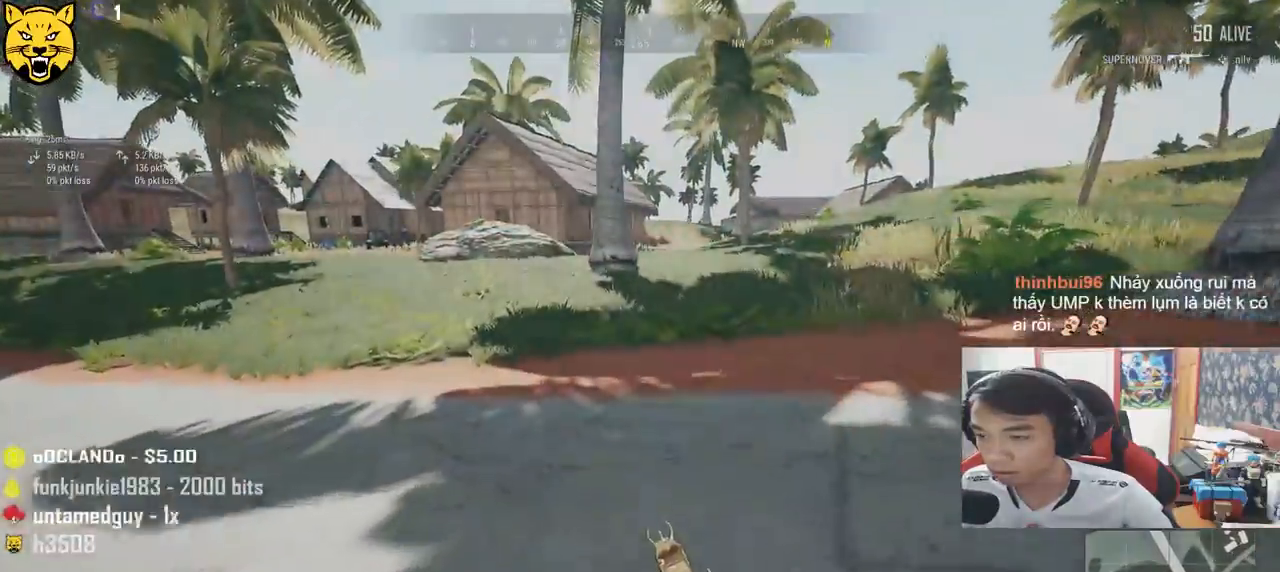
{"keys": ["shift", "w"], "mouse": [], "events": []}
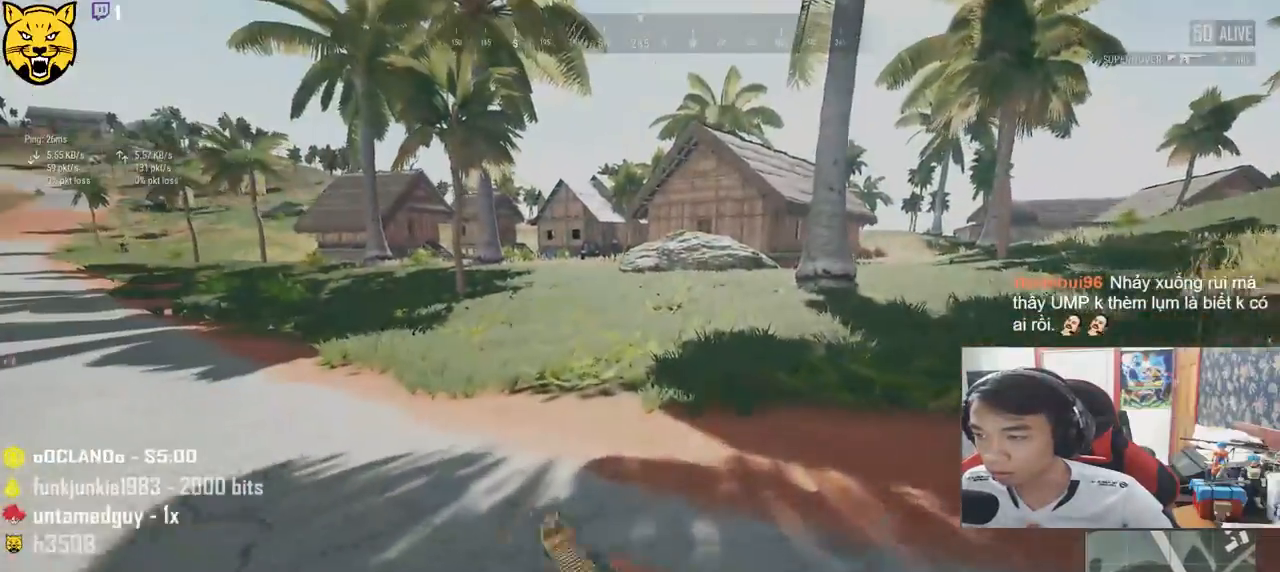
{"keys": ["shift", "w"], "mouse": [], "events": []}
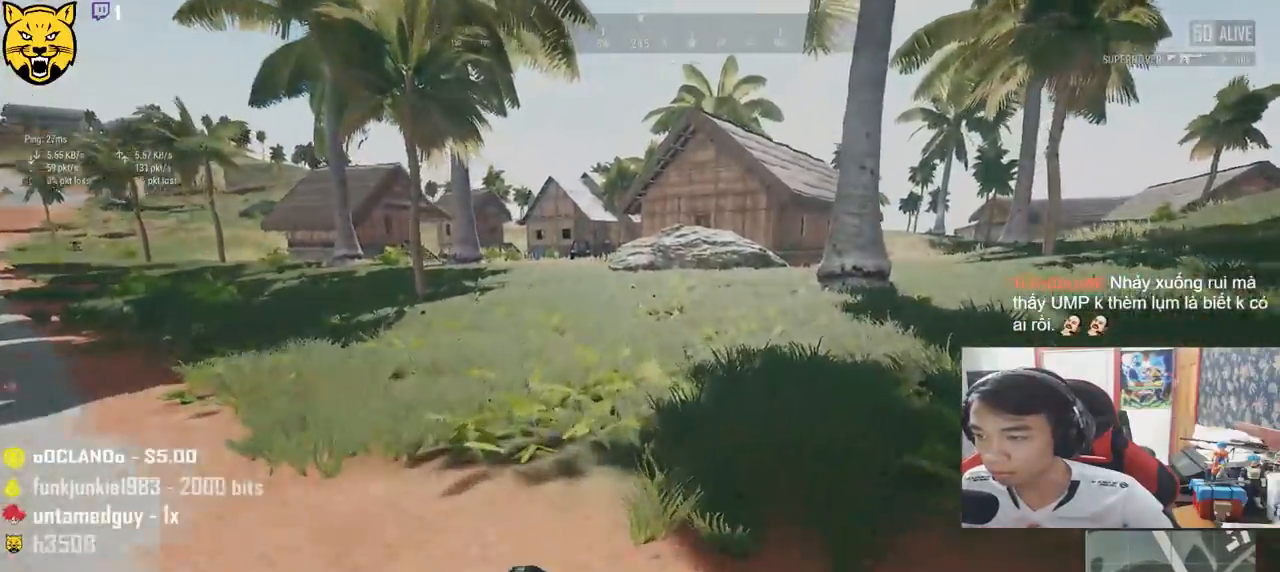
{"keys": ["shift", "w"], "mouse": [], "events": [[183, "space", "down"], [433, "space", "up"]]}
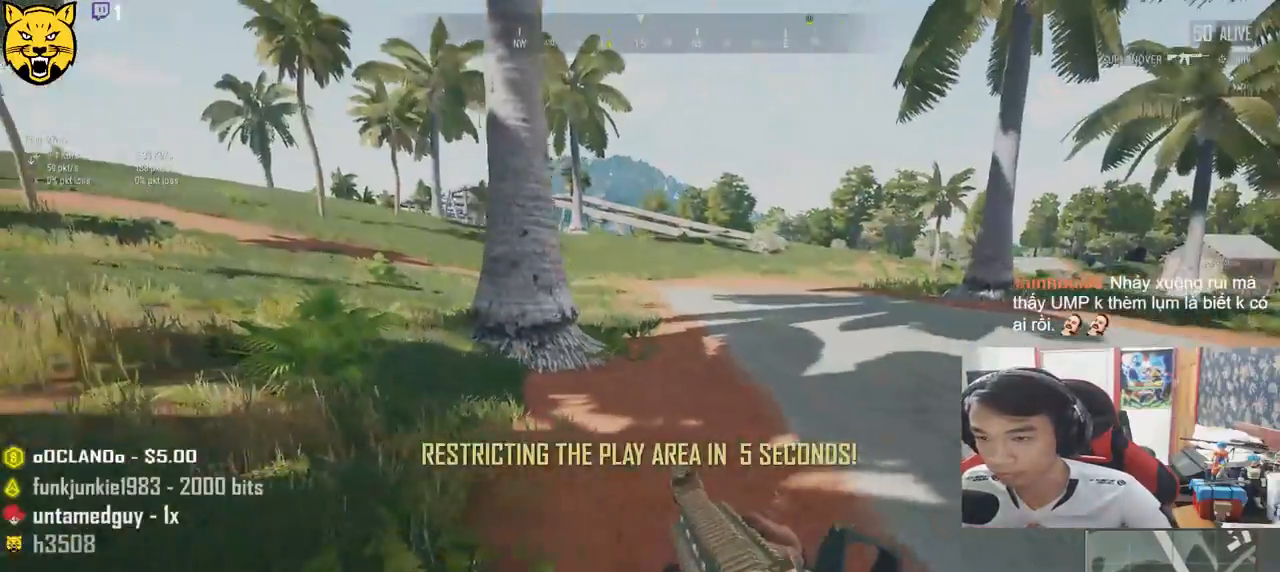
{"keys": ["shift", "w"], "mouse": [], "events": []}
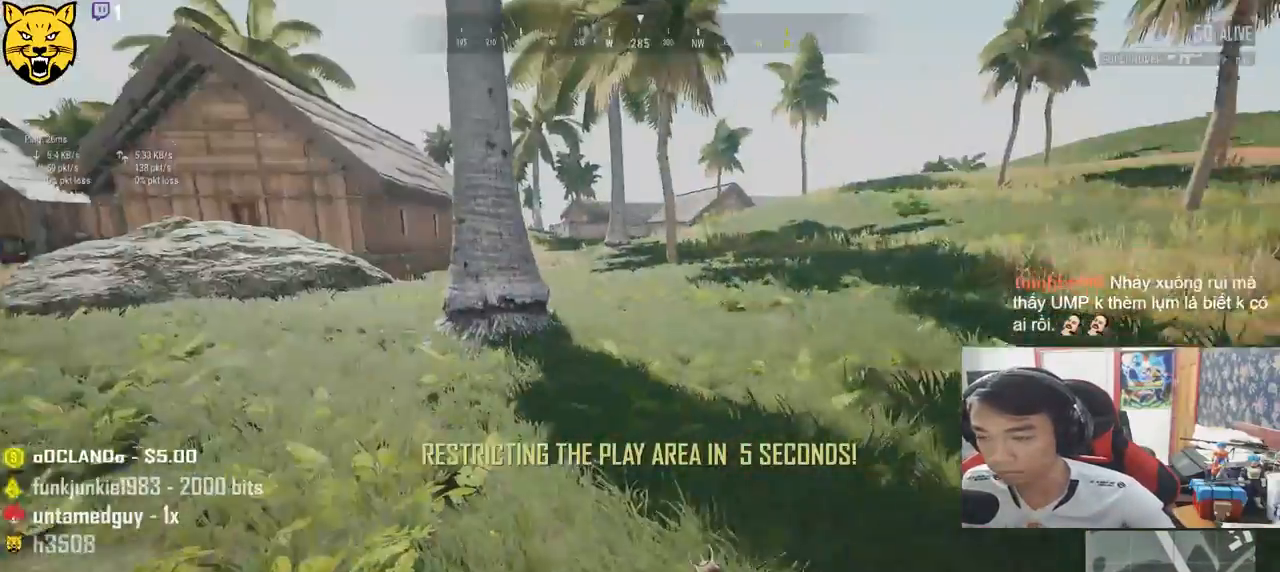
{"keys": ["shift", "w"], "mouse": [], "events": []}
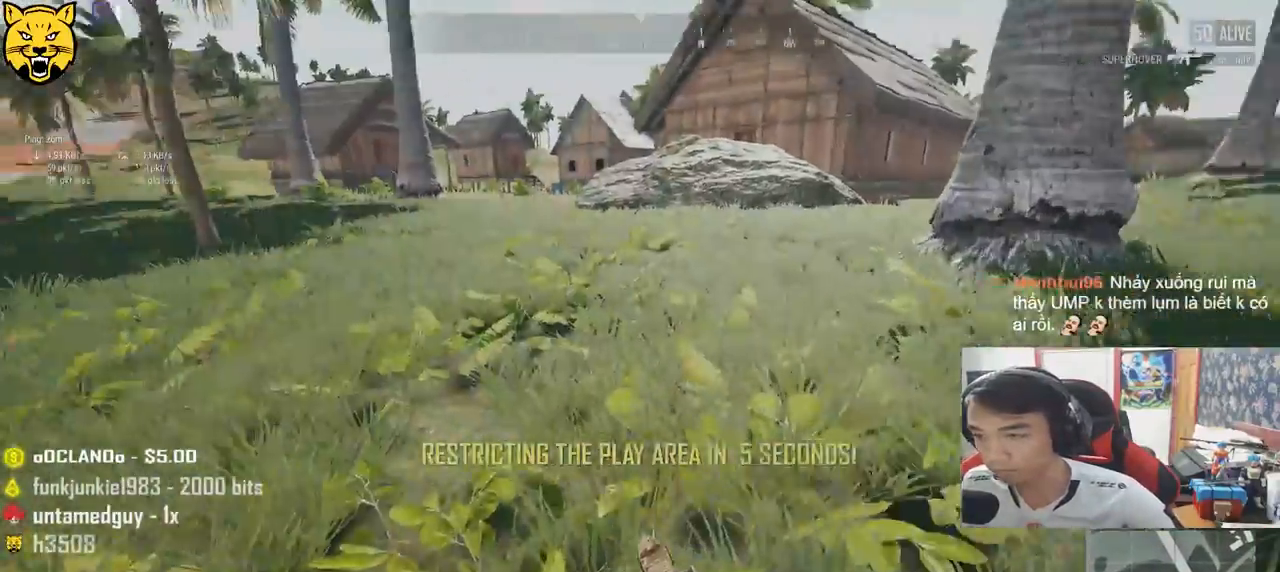
{"keys": ["d", "shift", "w"], "mouse": [], "events": [[367, "d", "down"]]}
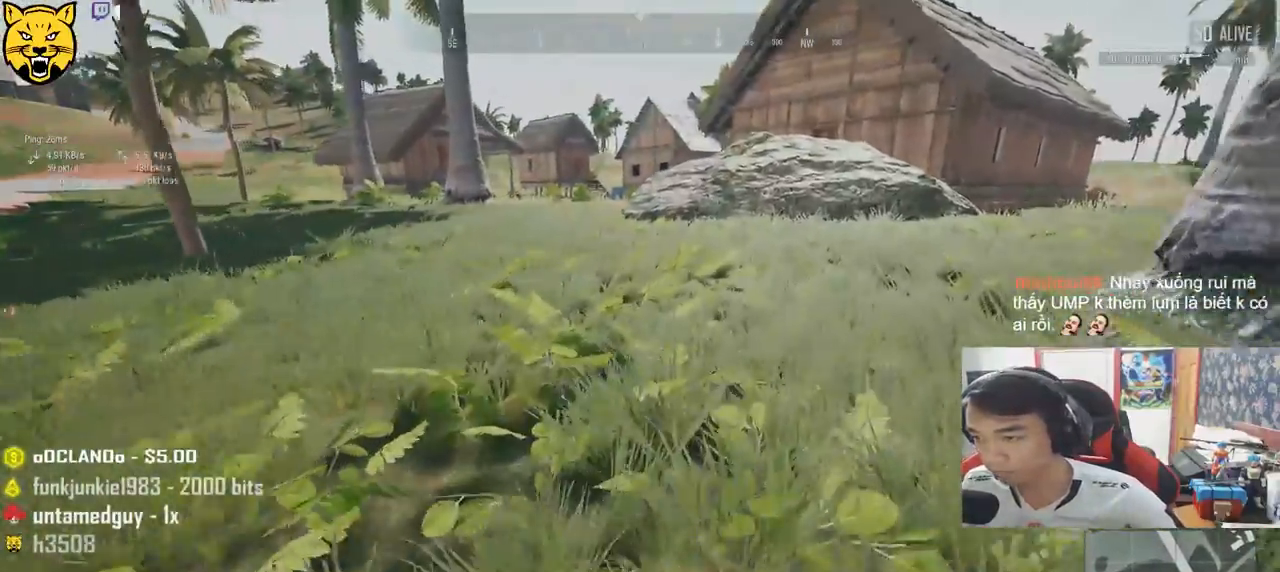
{"keys": ["shift", "w"], "mouse": [], "events": [[250, "d", "up"]]}
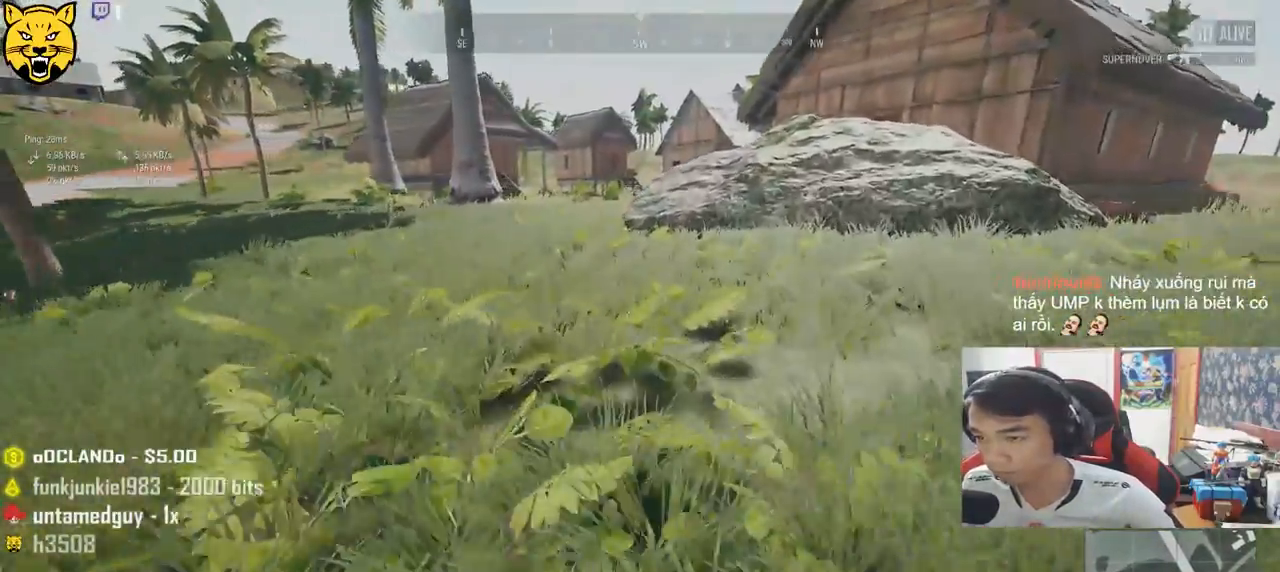
{"keys": ["shift", "w"], "mouse": [], "events": []}
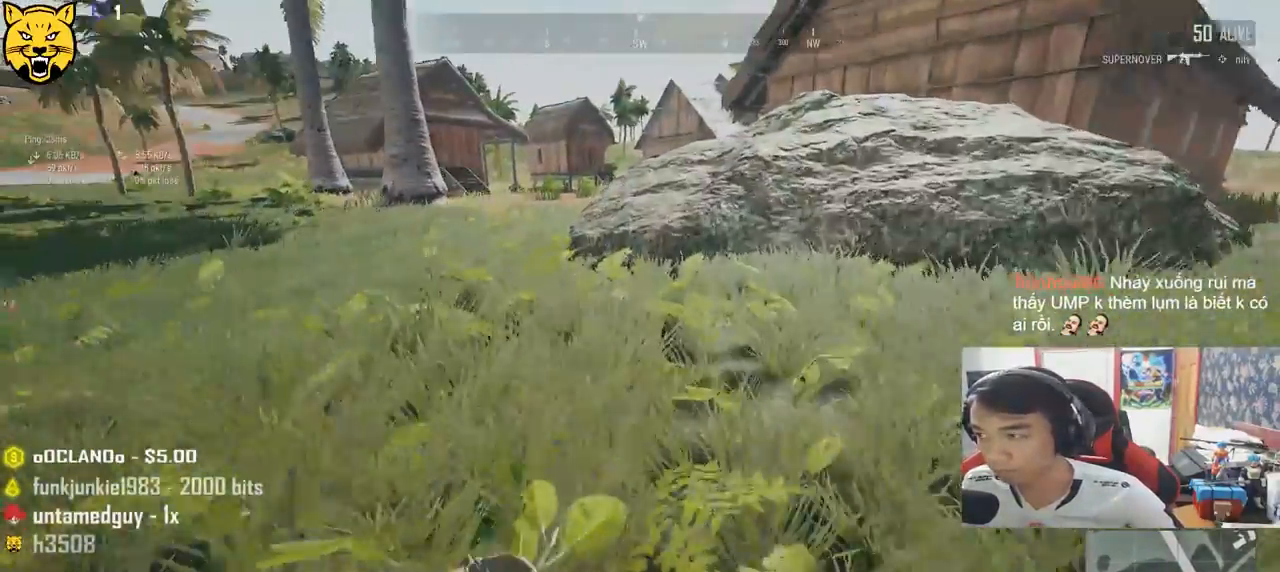
{"keys": ["shift", "w"], "mouse": [], "events": []}
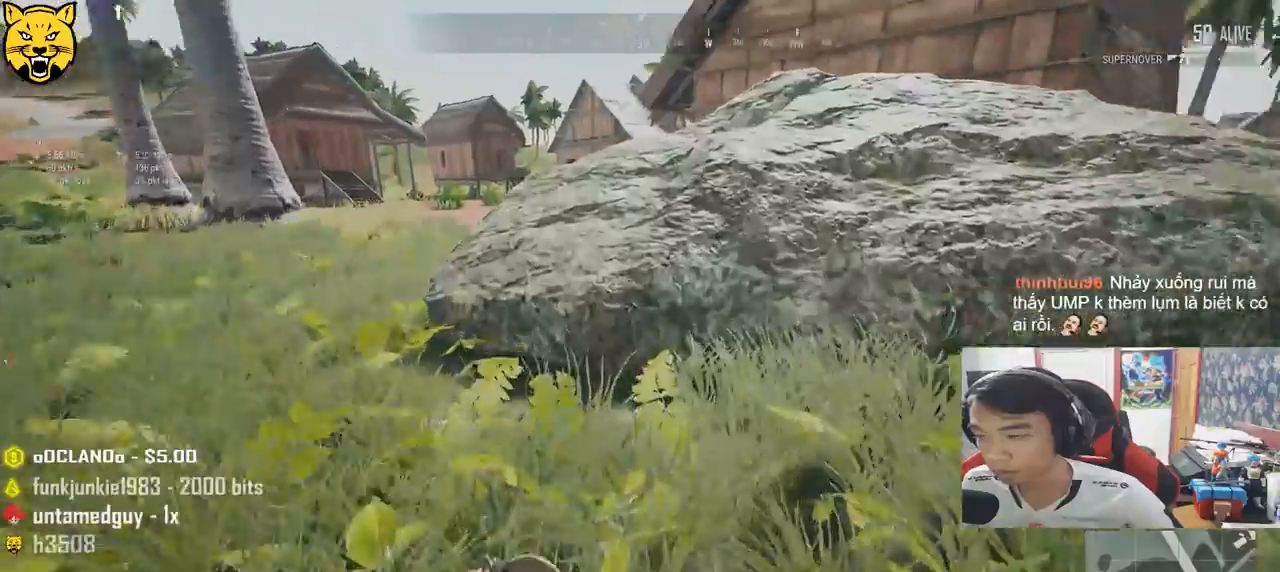
{"keys": ["shift", "w"], "mouse": [], "events": [[100, "space", "down"], [333, "space", "up"]]}
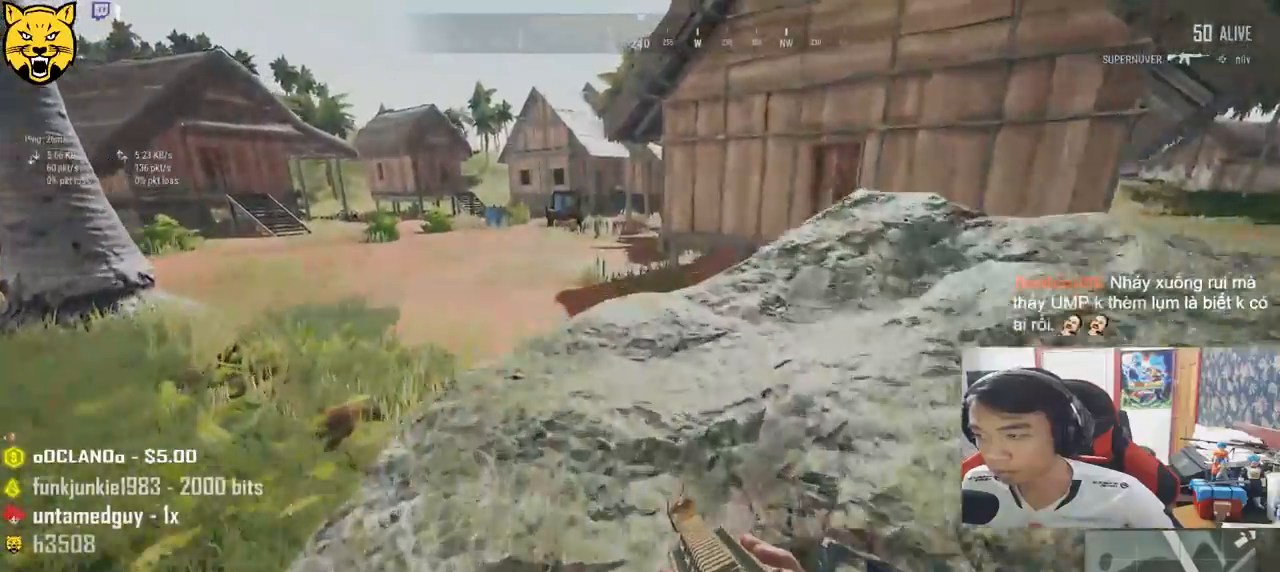
{"keys": ["d", "shift", "w"], "mouse": [], "events": [[33, "d", "down"]]}
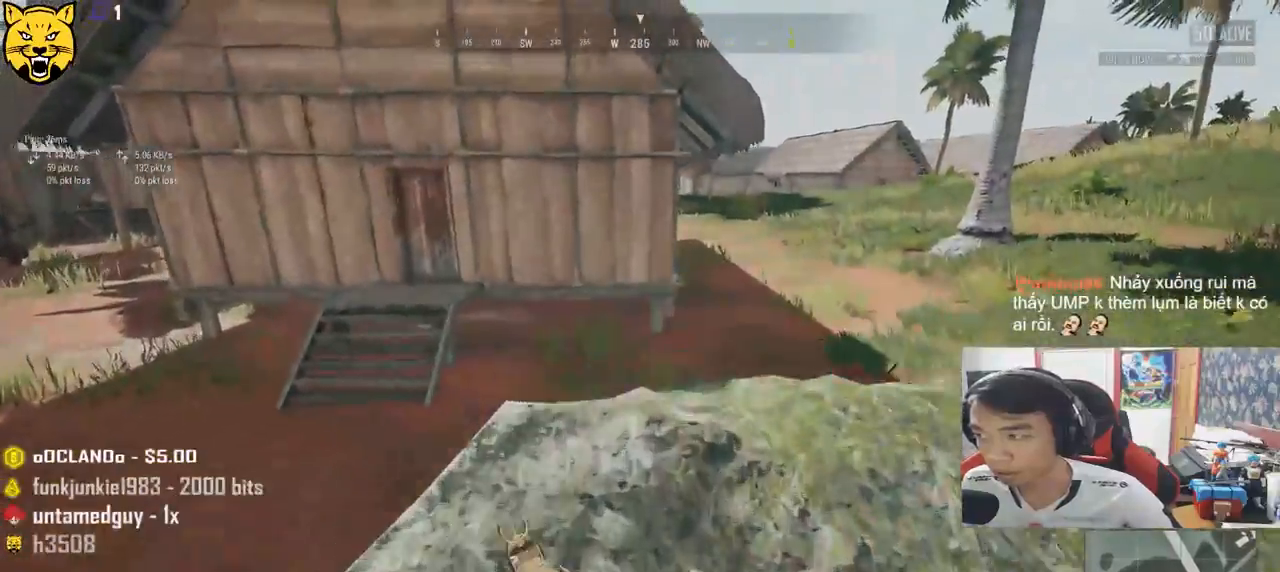
{"keys": ["d", "w"], "mouse": [], "events": [[117, "shift", "up"], [217, "w", "up"], [467, "w", "down"]]}
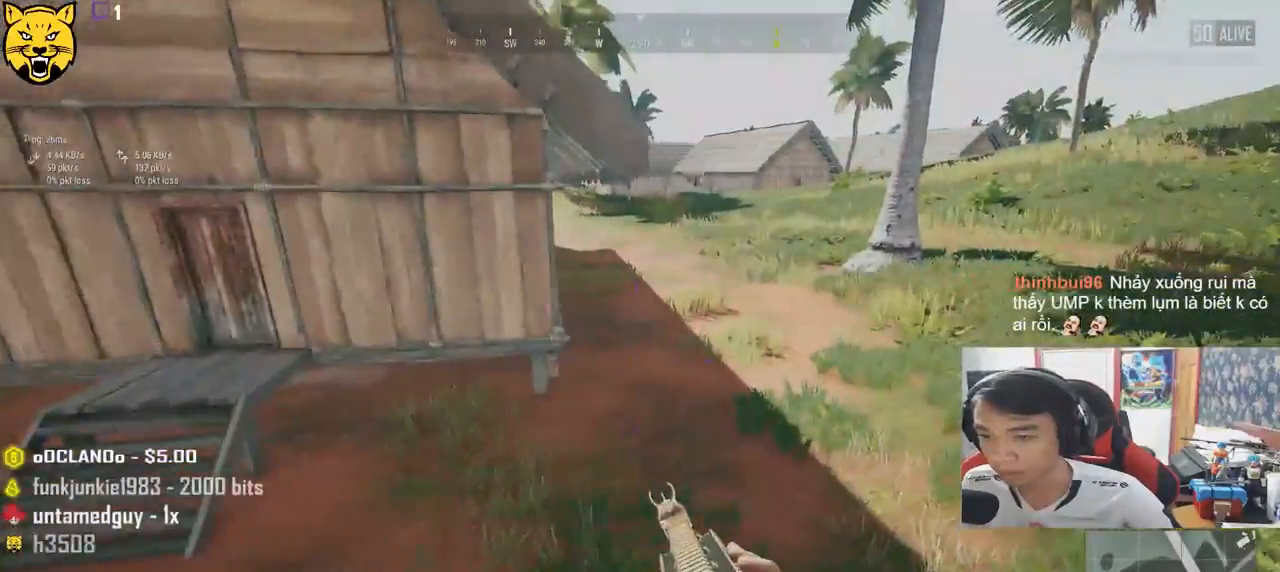
{"keys": ["shift", "w"], "mouse": [], "events": [[50, "d", "up"], [267, "shift", "down"]]}
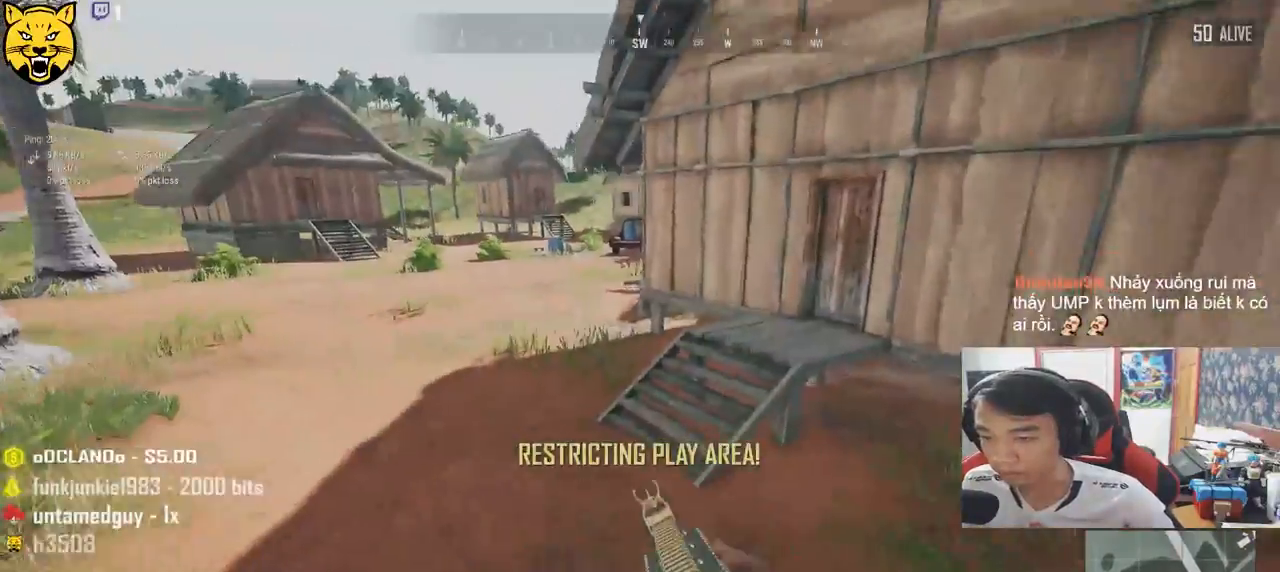
{"keys": ["shift", "w"], "mouse": [], "events": []}
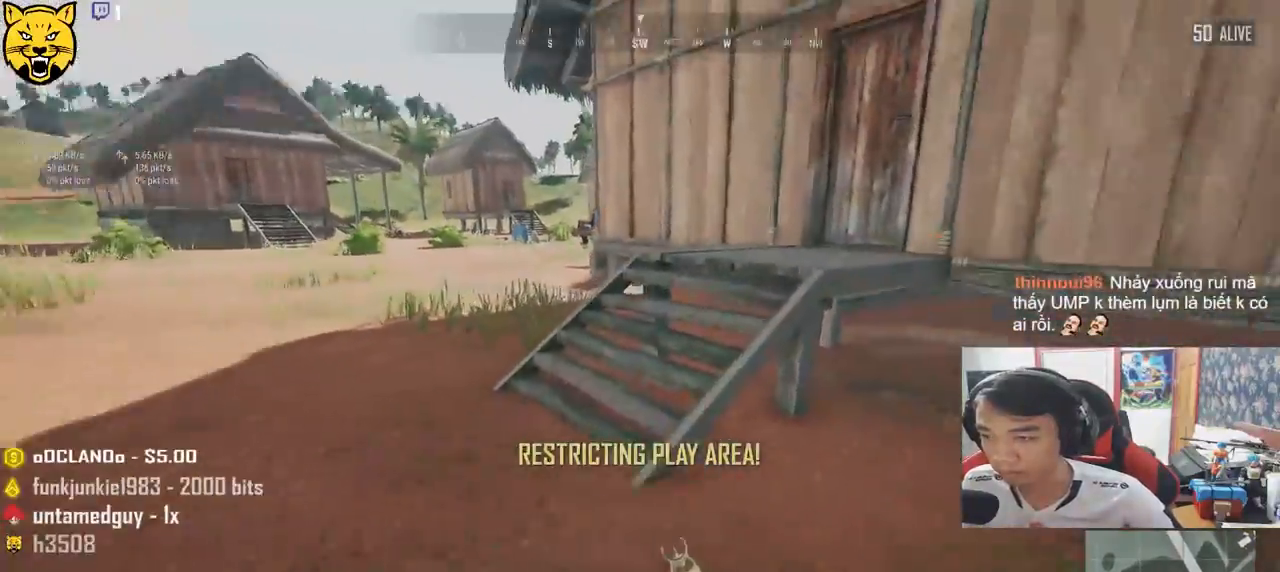
{"keys": ["shift", "w"], "mouse": [], "events": []}
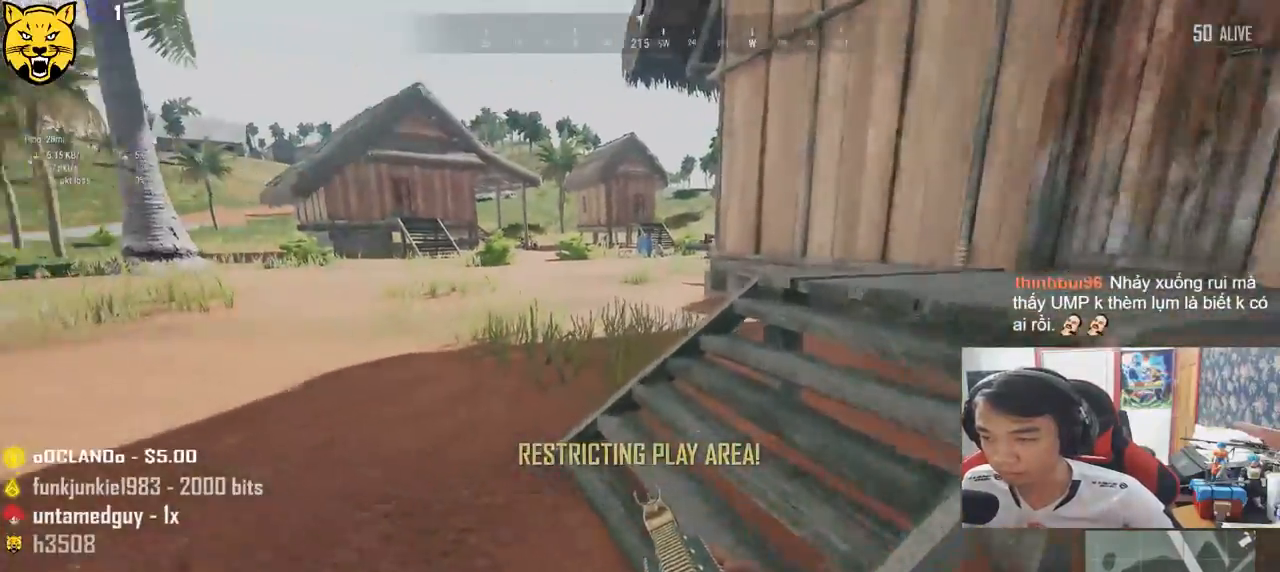
{"keys": ["shift", "w"], "mouse": [], "events": []}
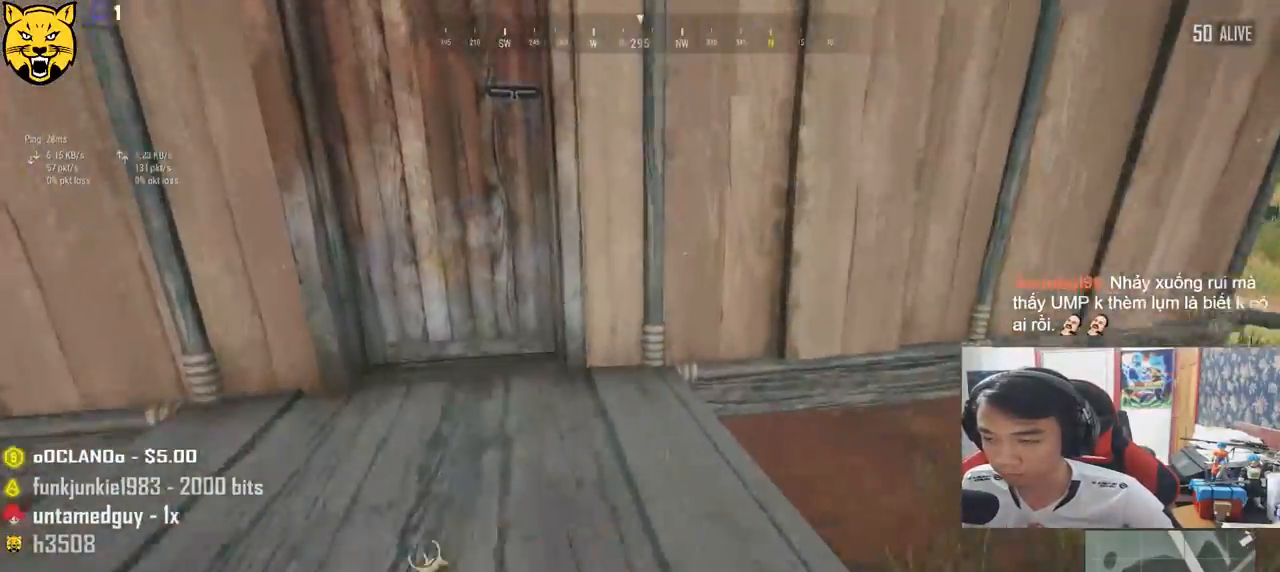
{"keys": ["a"], "mouse": [], "events": [[233, "shift", "up"], [367, "f", "down"], [417, "w", "up"], [450, "a", "down"], [483, "f", "up"]]}
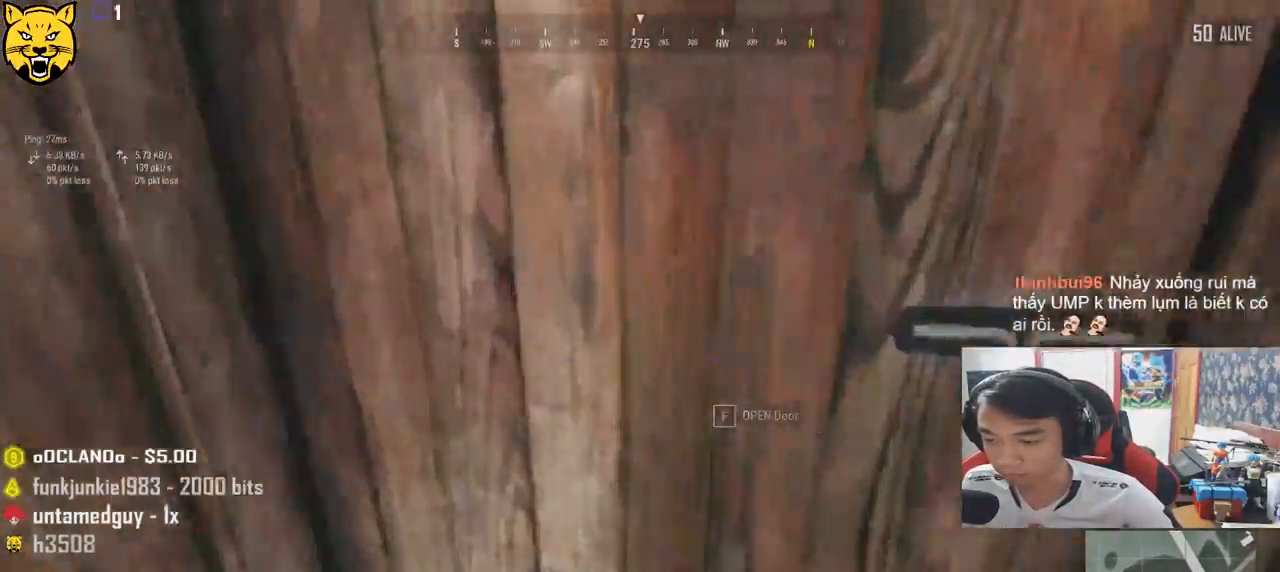
{"keys": ["d"], "mouse": [], "events": [[67, "f", "down"], [167, "f", "up"], [217, "s", "down"], [350, "a", "up"], [350, "d", "down"], [433, "s", "up"]]}
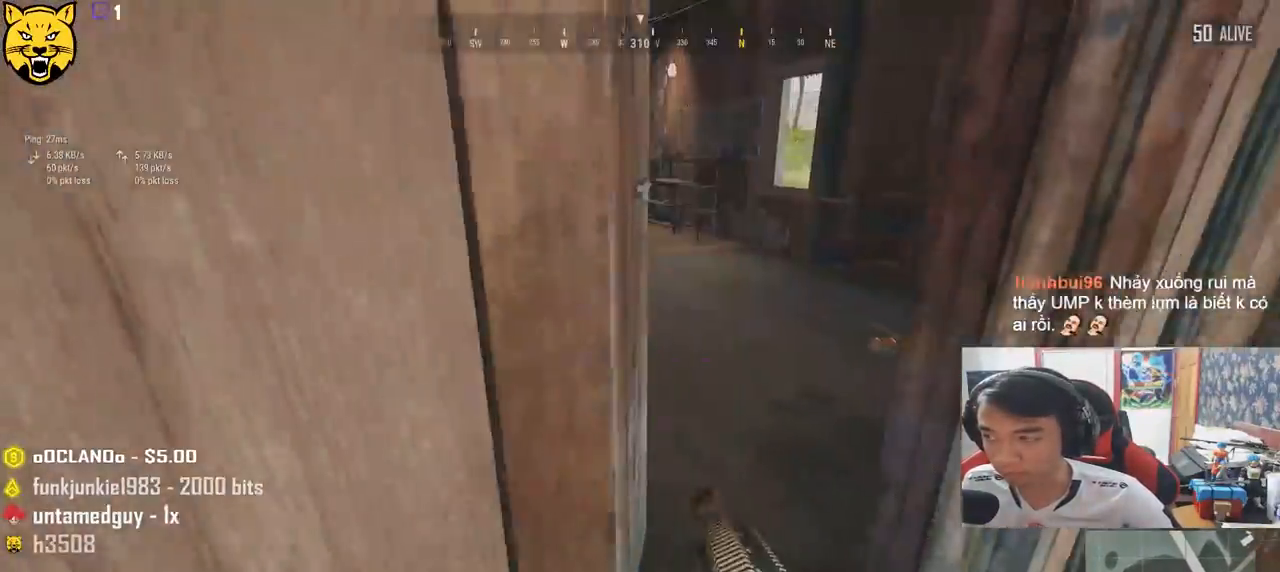
{"keys": ["w"], "mouse": [], "events": [[300, "d", "up"], [317, "w", "down"]]}
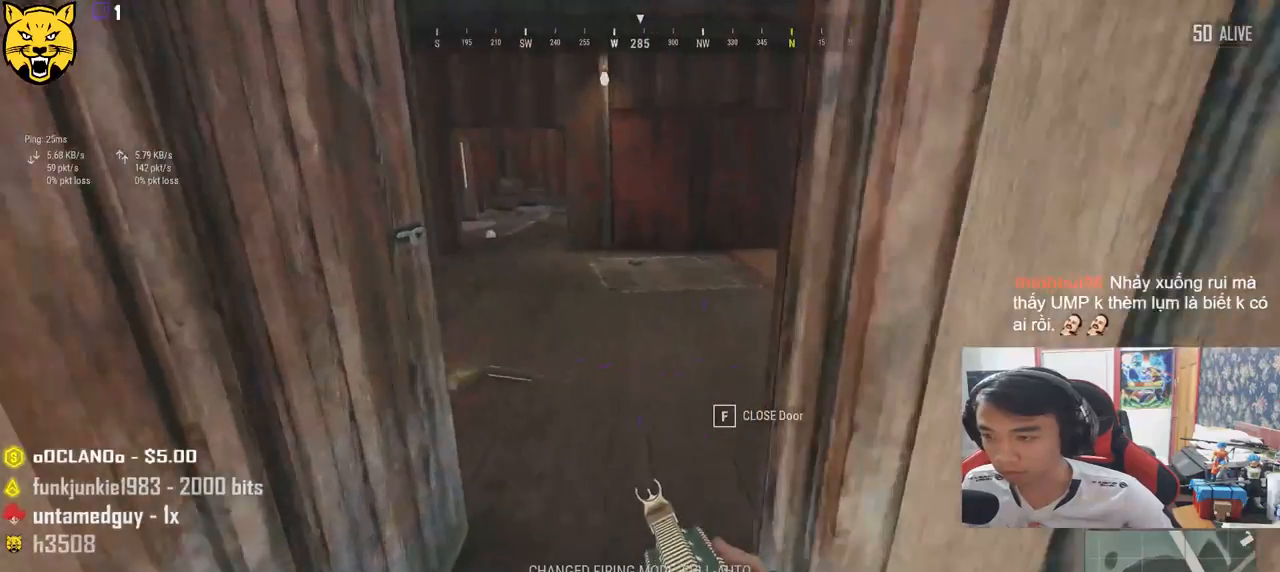
{"keys": ["d"], "mouse": [], "events": [[450, "d", "down"], [483, "w", "up"]]}
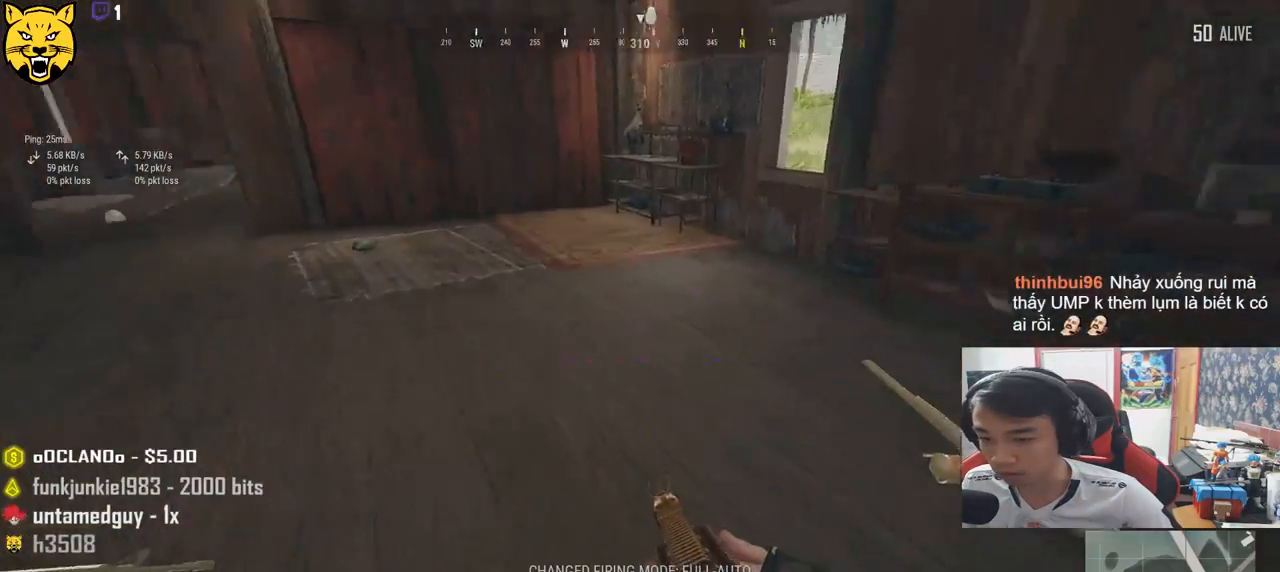
{"keys": ["w"], "mouse": [], "events": [[267, "w", "down"], [367, "d", "up"]]}
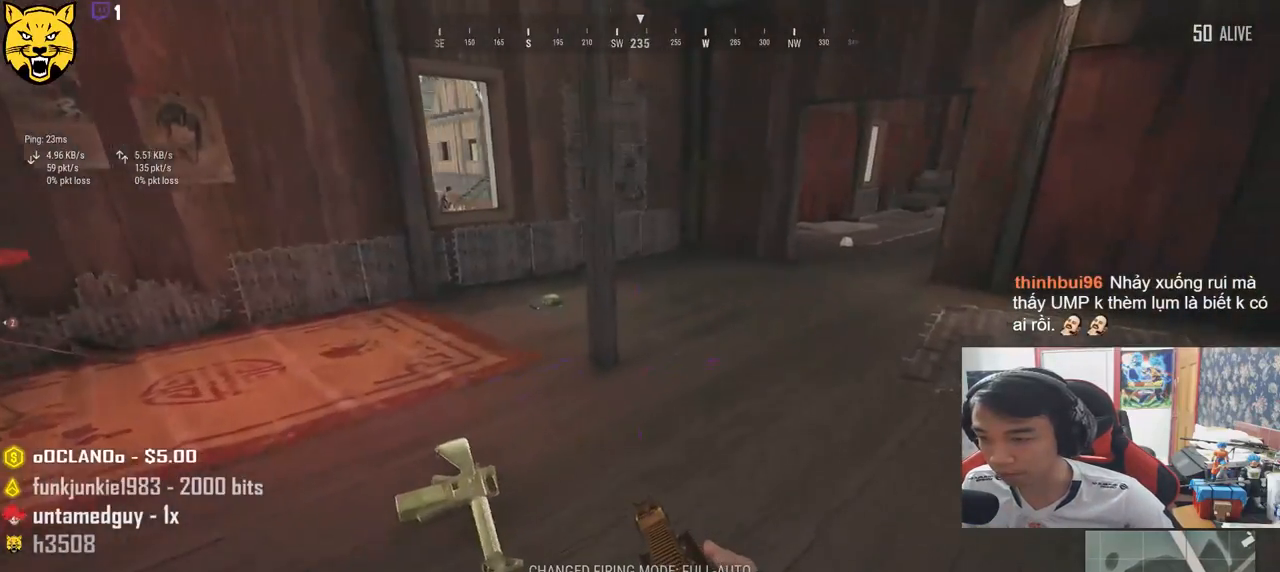
{"keys": ["shift", "w"], "mouse": [], "events": [[150, "shift", "down"]]}
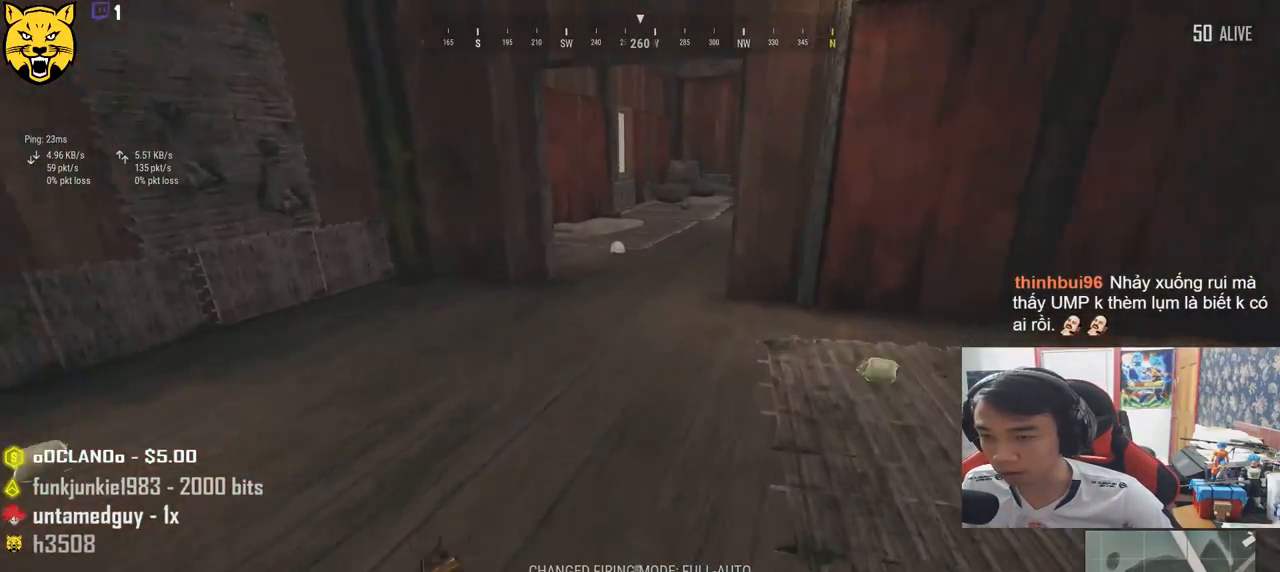
{"keys": ["shift", "w"], "mouse": [], "events": []}
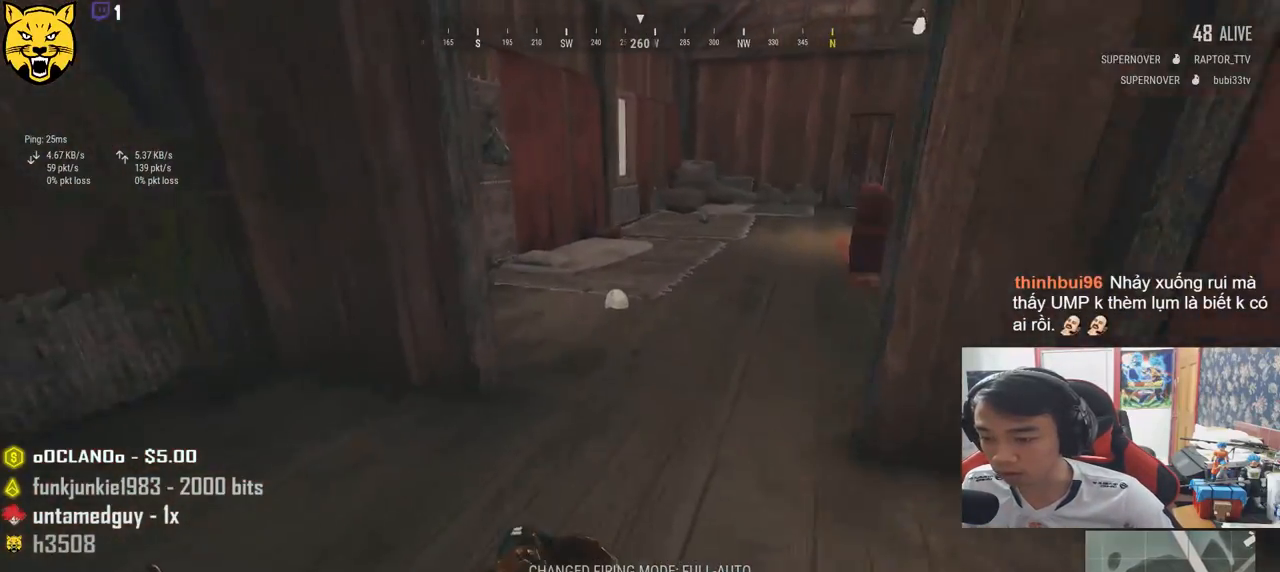
{"keys": ["a"], "mouse": [], "events": [[200, "shift", "up"], [417, "a", "down"], [483, "w", "up"]]}
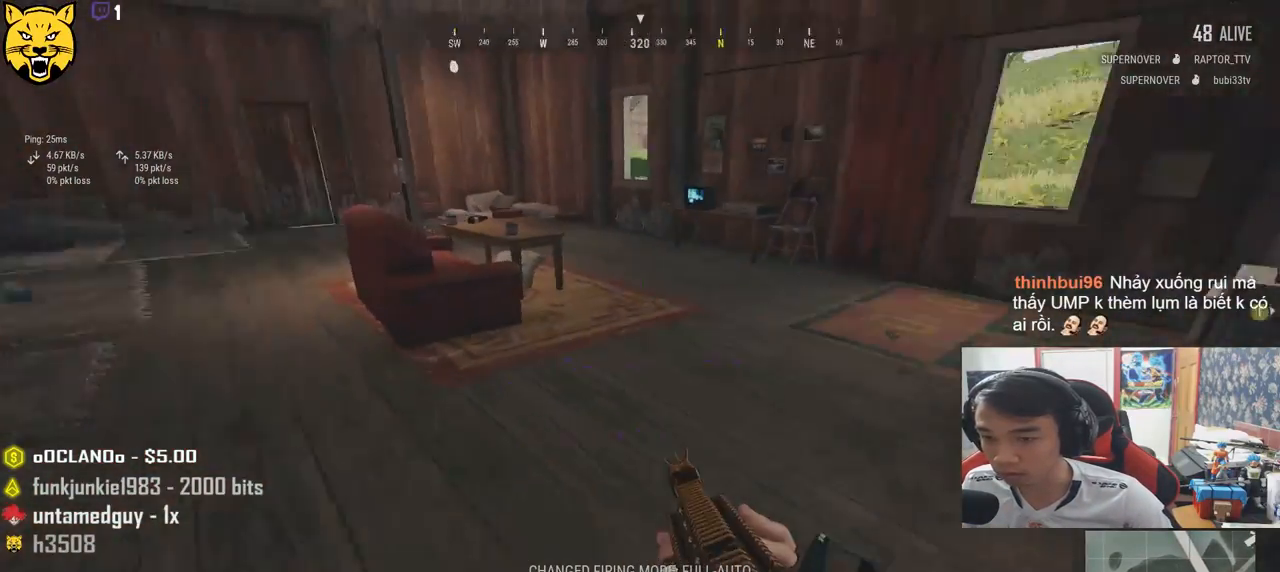
{"keys": ["a", "w"], "mouse": [], "events": [[333, "v", "down"], [467, "w", "down"], [483, "v", "up"]]}
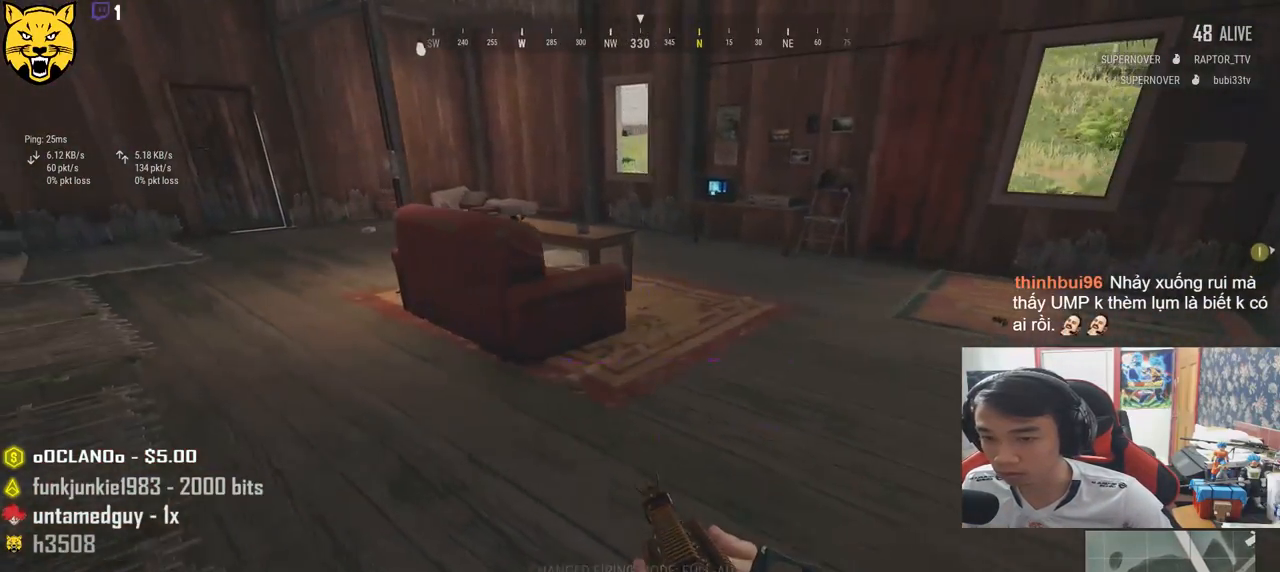
{"keys": ["d", "shift", "w"], "mouse": [], "events": [[67, "a", "up"], [233, "d", "down"], [450, "shift", "down"]]}
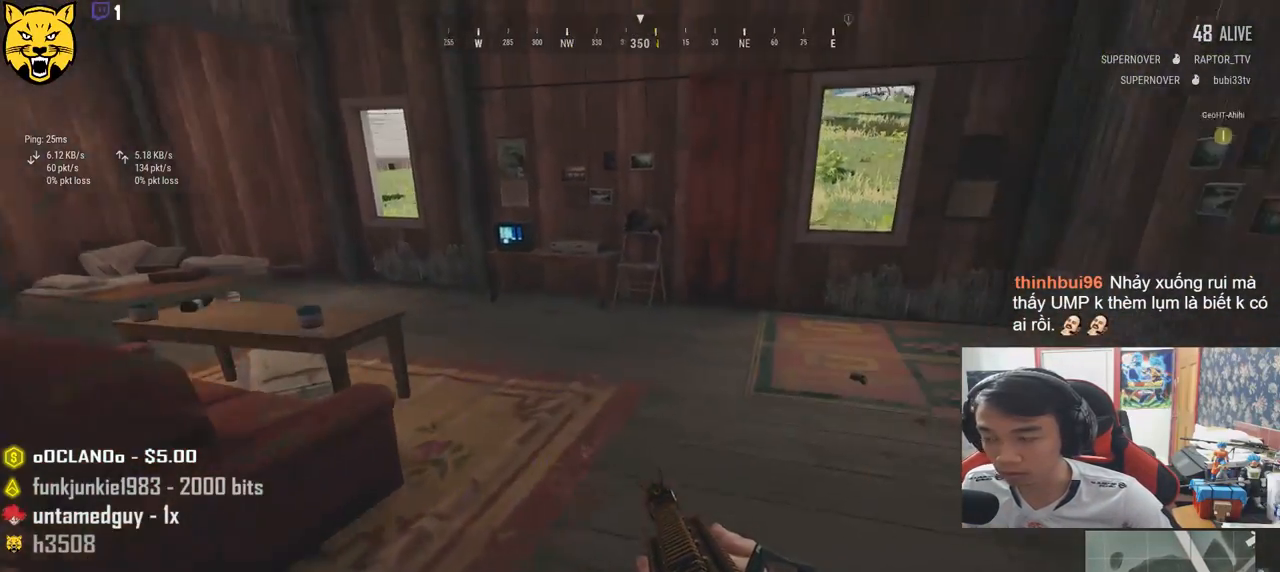
{"keys": ["w"], "mouse": [], "events": [[333, "d", "up"], [433, "shift", "up"]]}